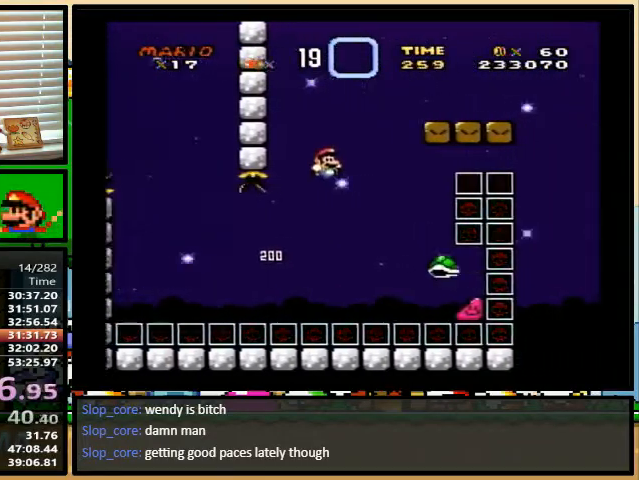
Gameplay with a controller (Nintendo layout); each line is a JSON object with the inputs held at the frame after it. "events" lists button and stick changes between this image and that frame as [ms after this image, input, new state], when the widget could be followed in between. Not read: L1 L3 R1 R3.
{"buttons": ["X", "DPAD_RIGHT"], "events": [[67, "DPAD_UP", "up"], [300, "B", "up"], [300, "X", "down"], [300, "Y", "up"], [333, "DPAD_UP", "down"], [500, "DPAD_UP", "up"]]}
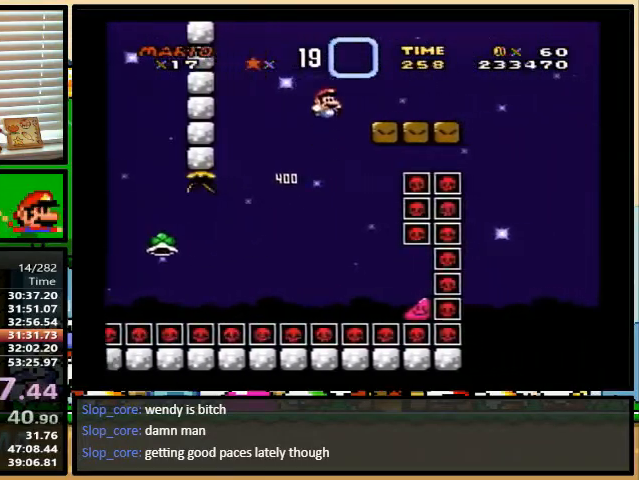
{"buttons": ["X", "DPAD_RIGHT"], "events": [[233, "DPAD_UP", "down"], [333, "DPAD_UP", "up"]]}
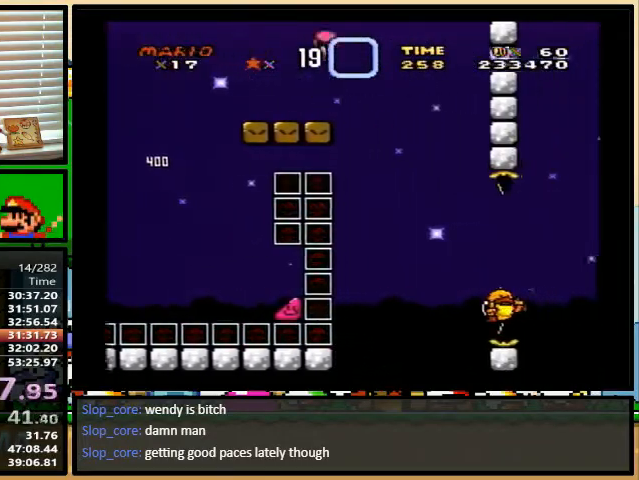
{"buttons": ["A", "X", "DPAD_UP", "DPAD_RIGHT"], "events": [[200, "DPAD_LEFT", "down"], [200, "DPAD_RIGHT", "up"], [233, "DPAD_UP", "down"], [267, "DPAD_LEFT", "up"], [267, "DPAD_RIGHT", "down"], [267, "DPAD_UP", "up"], [333, "A", "down"], [367, "DPAD_UP", "down"]]}
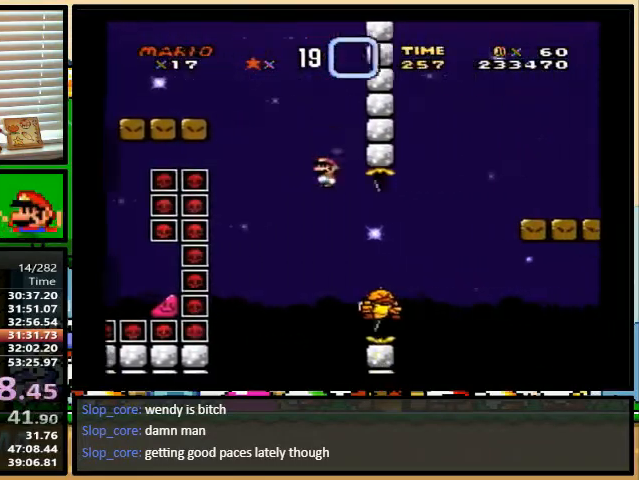
{"buttons": ["X", "DPAD_UP", "DPAD_RIGHT"], "events": [[200, "DPAD_UP", "up"], [267, "A", "up"], [467, "DPAD_UP", "down"]]}
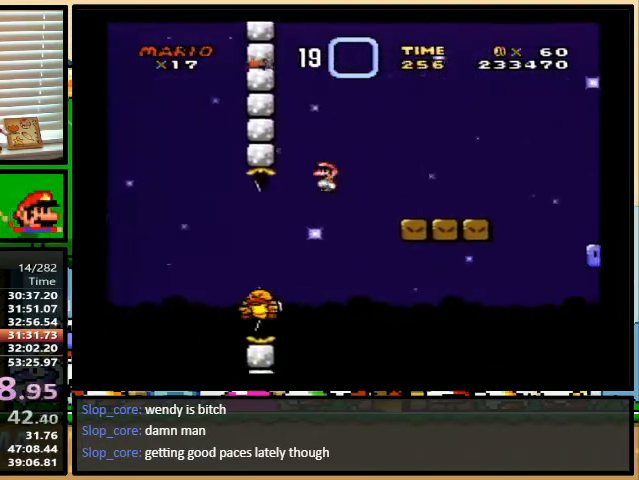
{"buttons": ["A", "X", "DPAD_RIGHT"]}
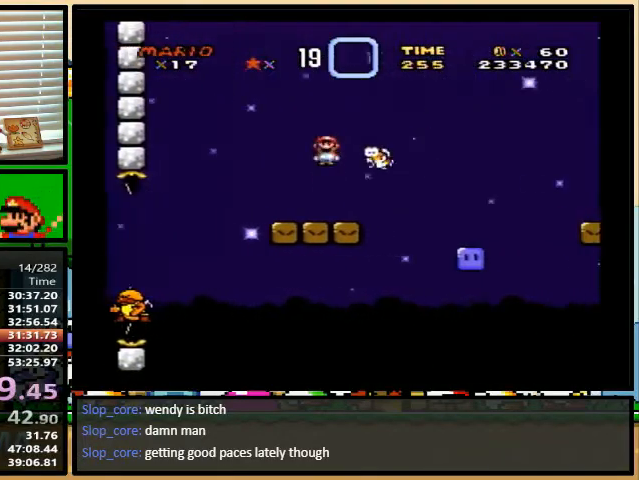
{"buttons": ["B", "Y", "DPAD_RIGHT"], "events": [[33, "A", "up"], [200, "X", "up"], [367, "B", "down"], [367, "Y", "down"]]}
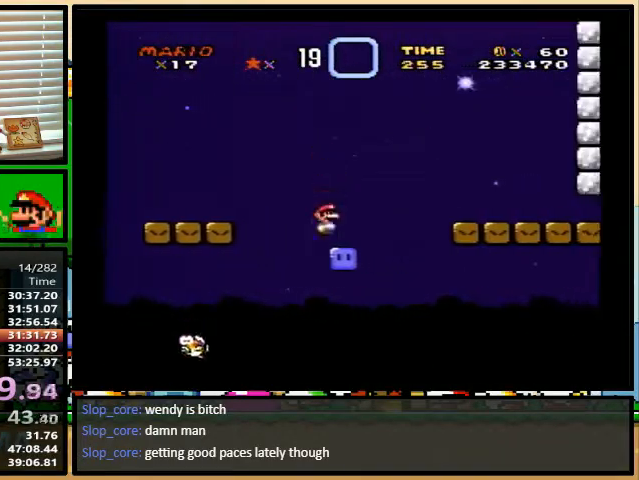
{"buttons": ["Y", "DPAD_RIGHT"], "events": [[33, "B", "up"], [33, "Y", "up"], [100, "Y", "down"]]}
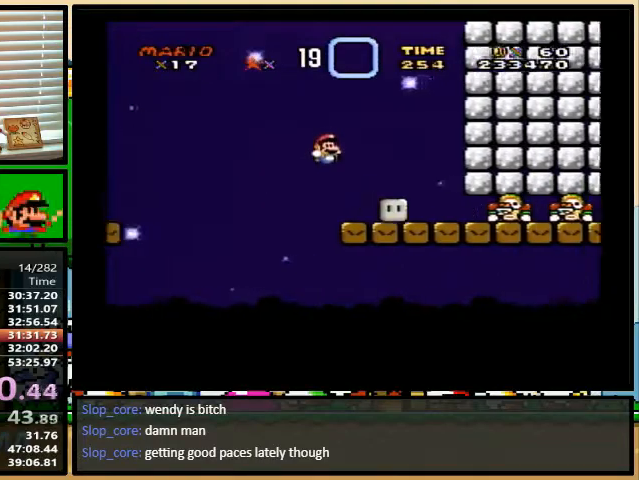
{"buttons": ["Y", "DPAD_RIGHT"], "events": []}
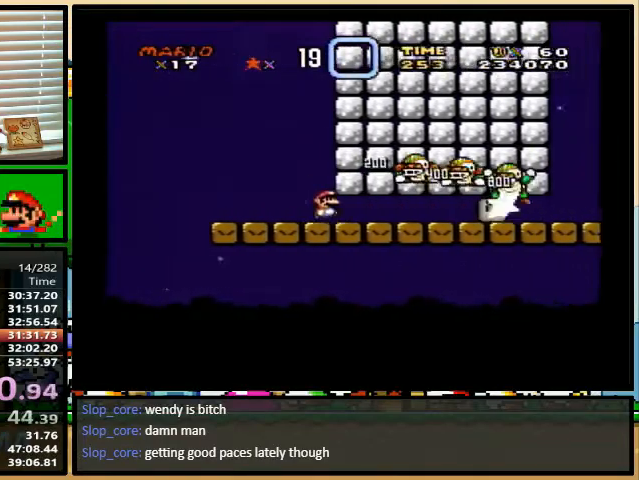
{"buttons": ["Y", "DPAD_UP", "DPAD_RIGHT"], "events": [[500, "DPAD_UP", "down"]]}
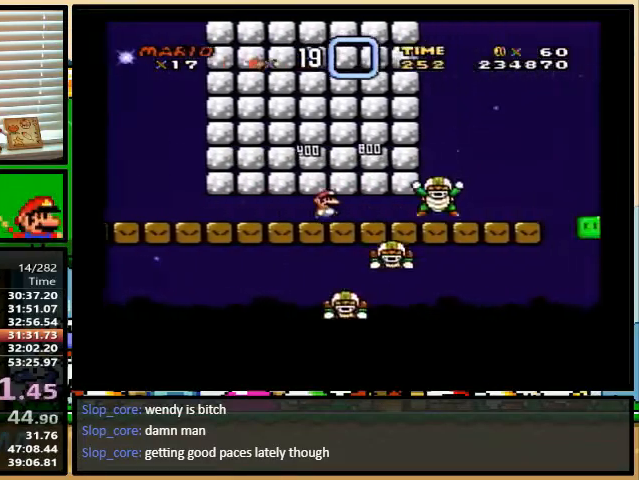
{"buttons": ["B", "Y", "DPAD_UP", "DPAD_RIGHT"], "events": [[133, "DPAD_UP", "up"], [267, "DPAD_UP", "down"], [367, "B", "down"]]}
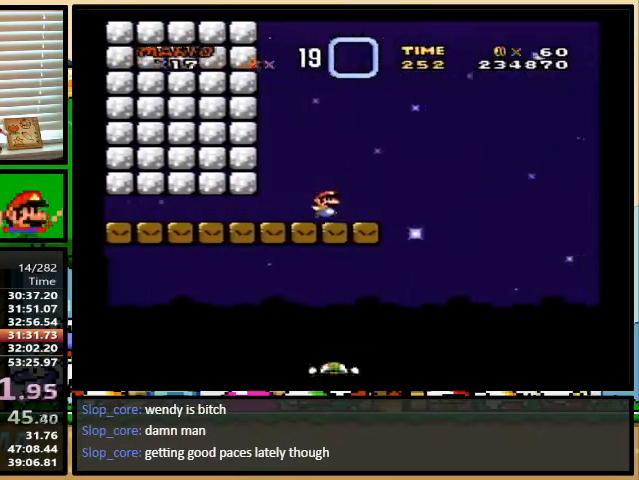
{"buttons": ["B", "Y", "DPAD_RIGHT"], "events": [[300, "DPAD_UP", "up"]]}
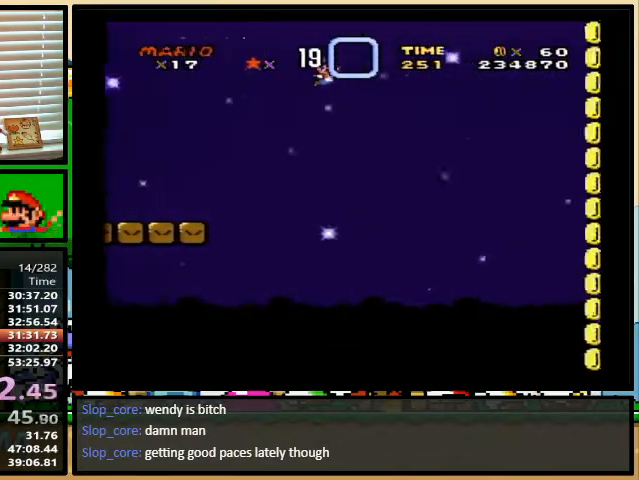
{"buttons": ["X", "DPAD_RIGHT"], "events": [[500, "B", "up"], [500, "X", "down"], [500, "Y", "up"]]}
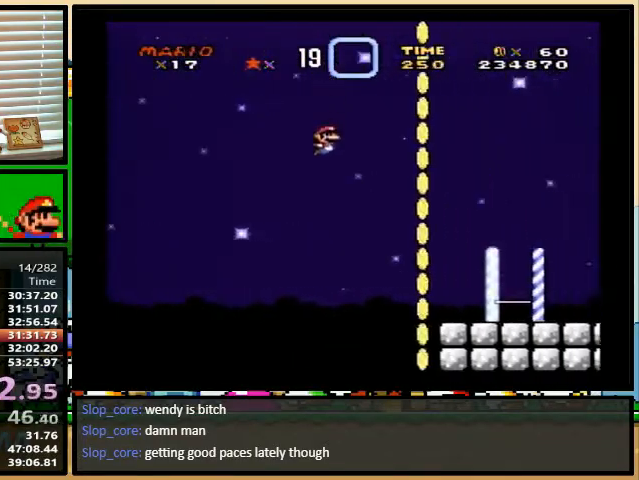
{"buttons": ["X", "DPAD_RIGHT"], "events": [[200, "DPAD_UP", "down"], [400, "DPAD_UP", "up"]]}
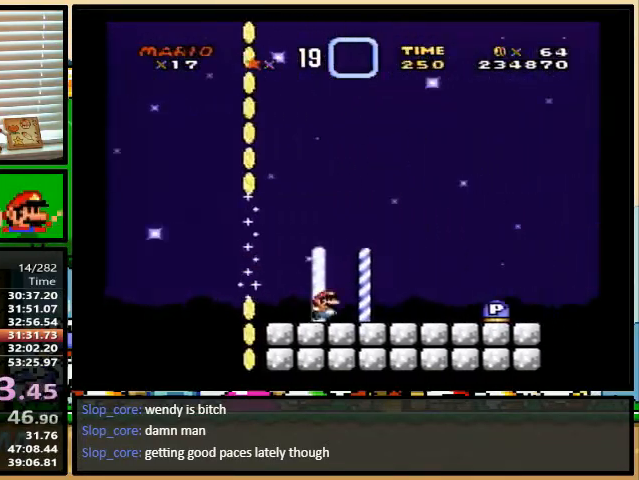
{"buttons": ["B", "Y", "DPAD_UP", "DPAD_RIGHT"], "events": [[167, "DPAD_RIGHT", "up"], [167, "DPAD_UP", "down"], [167, "X", "up"], [200, "DPAD_LEFT", "down"], [200, "DPAD_UP", "up"], [300, "DPAD_UP", "down"], [333, "DPAD_LEFT", "up"], [333, "DPAD_RIGHT", "down"], [467, "Y", "down"], [500, "B", "down"]]}
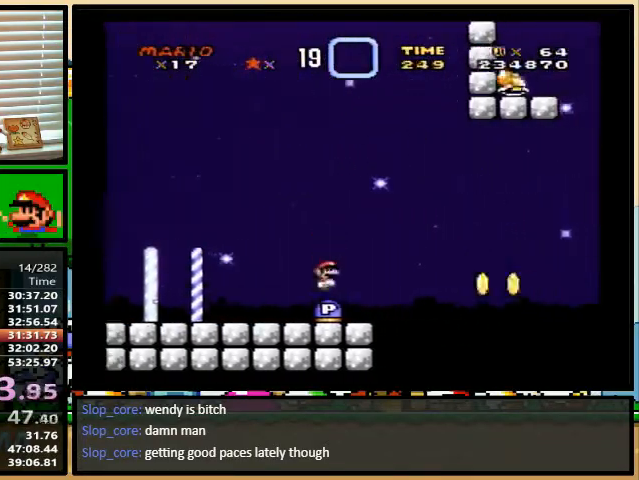
{"buttons": ["Y", "DPAD_UP", "DPAD_RIGHT"], "events": [[167, "B", "up"]]}
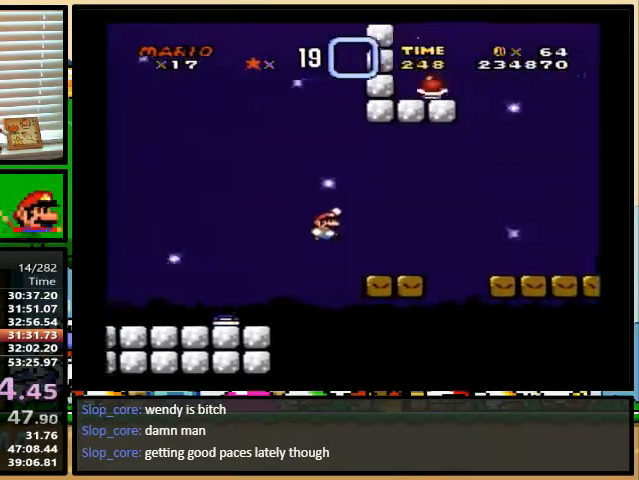
{"buttons": ["Y", "DPAD_RIGHT"], "events": [[67, "B", "down"], [167, "B", "up"], [267, "DPAD_UP", "up"]]}
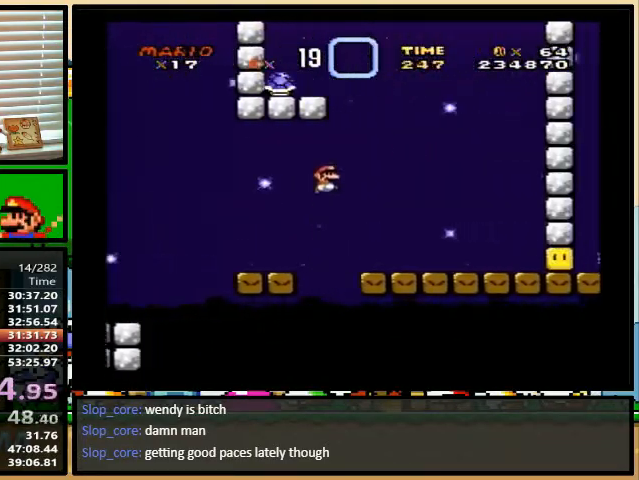
{"buttons": ["Y"], "events": [[500, "DPAD_RIGHT", "up"]]}